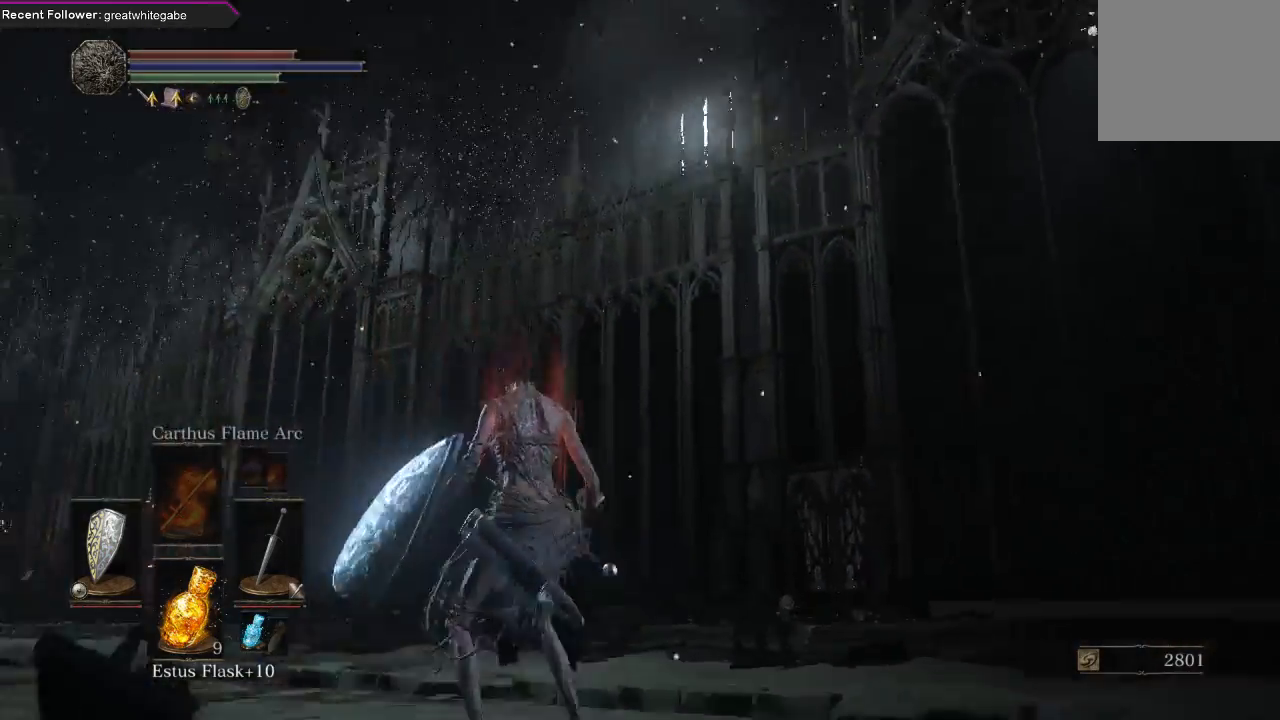
Gameplay with a controller (Xbox layout); each line is a JSON object with the inputs held at the frame after it. "events" lists button and stick changes between this image and that frame as [ms after this image, input, new state], when the widget could be followed in between. Not read: SHARE.
{"buttons": [], "left_stick": "center", "right_stick": "center", "events": [[200, "right_stick", "center"], [300, "DPAD_RIGHT", "down"], [467, "DPAD_RIGHT", "up"]]}
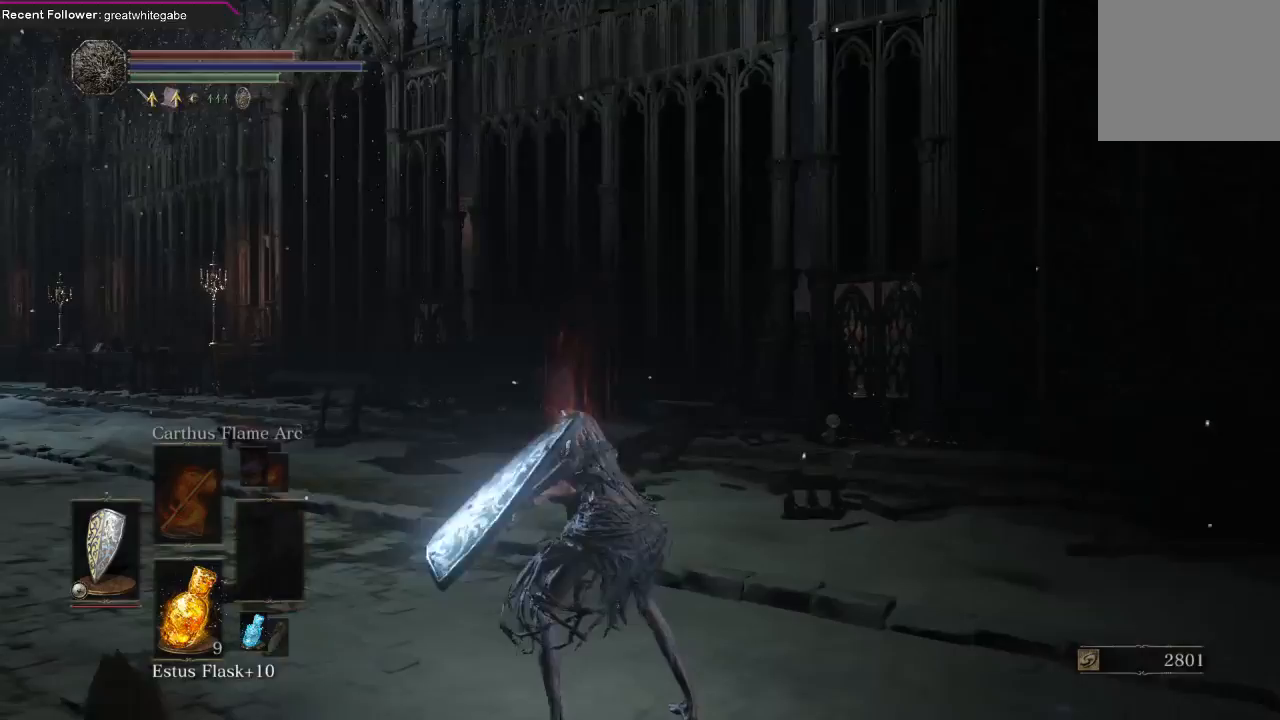
{"buttons": ["DPAD_RIGHT"], "left_stick": "center", "right_stick": "center", "events": [[433, "DPAD_RIGHT", "down"]]}
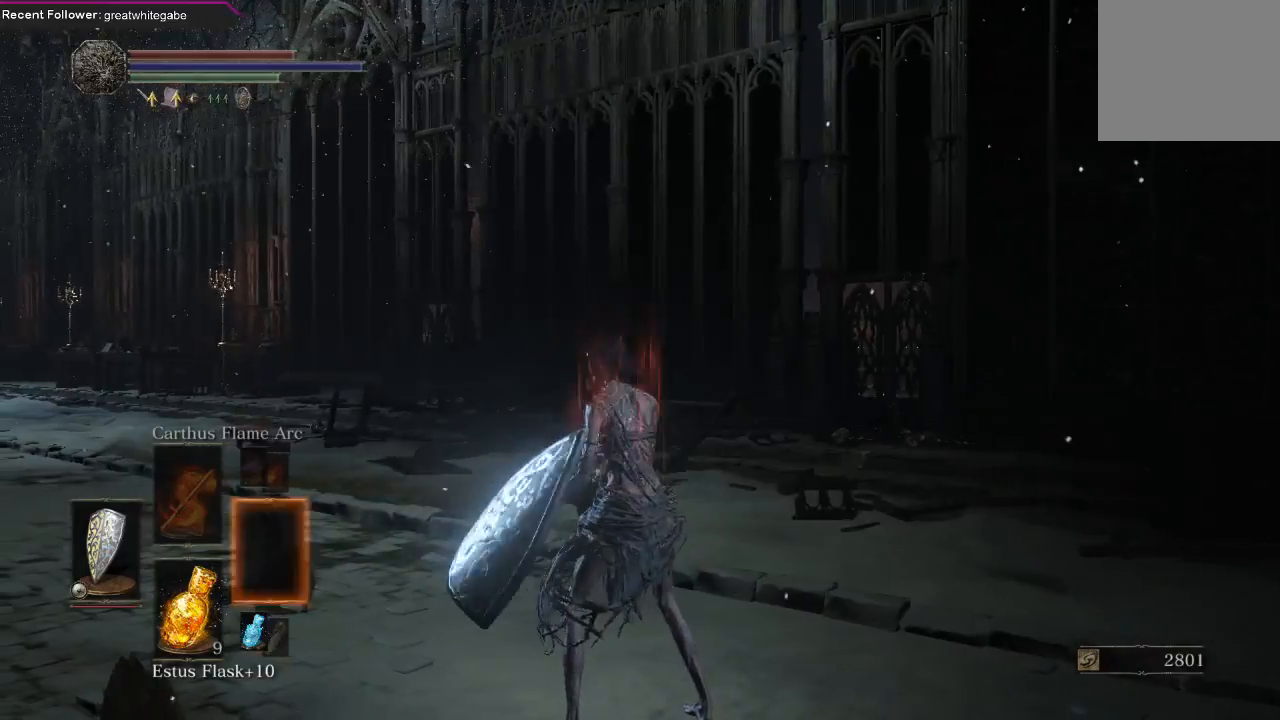
{"buttons": ["DPAD_UP"], "left_stick": "center", "right_stick": "center", "events": [[67, "DPAD_RIGHT", "up"], [167, "right_stick", "right"], [400, "DPAD_UP", "down"], [400, "right_stick", "center"]]}
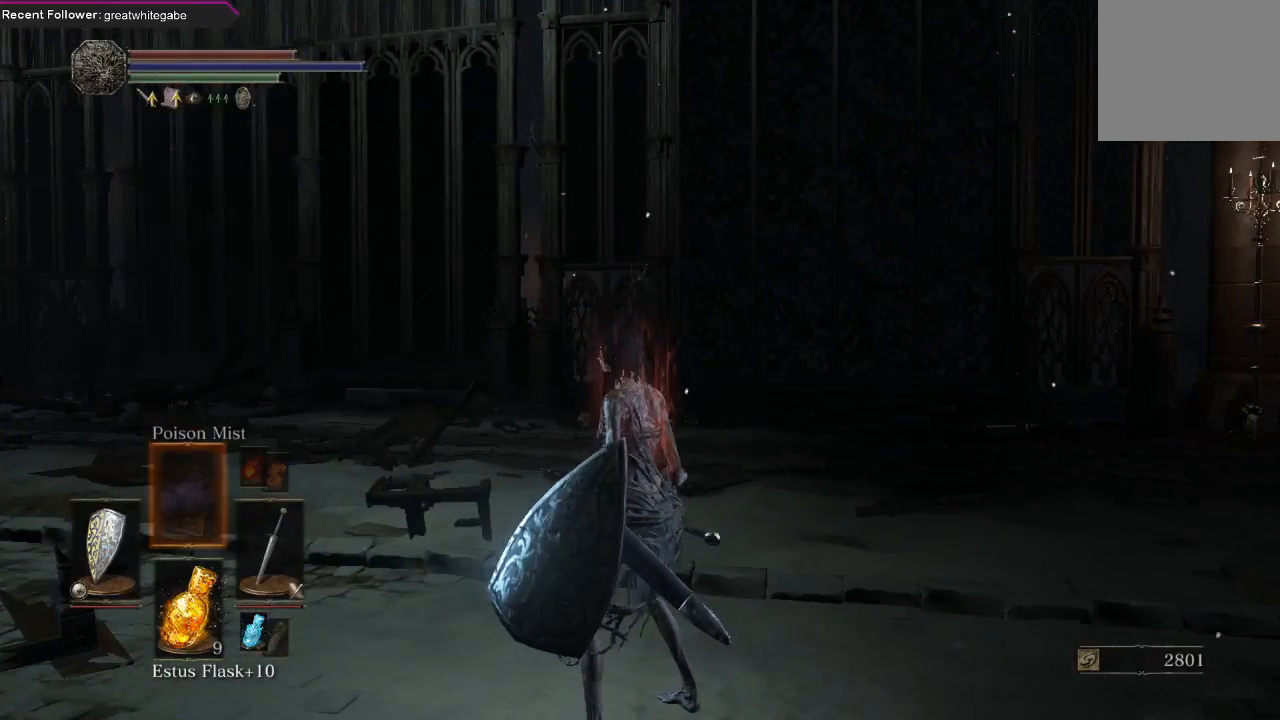
{"buttons": [], "left_stick": "center", "right_stick": "right", "events": [[33, "DPAD_UP", "up"], [300, "DPAD_UP", "down"], [400, "DPAD_UP", "up"], [433, "right_stick", "right"]]}
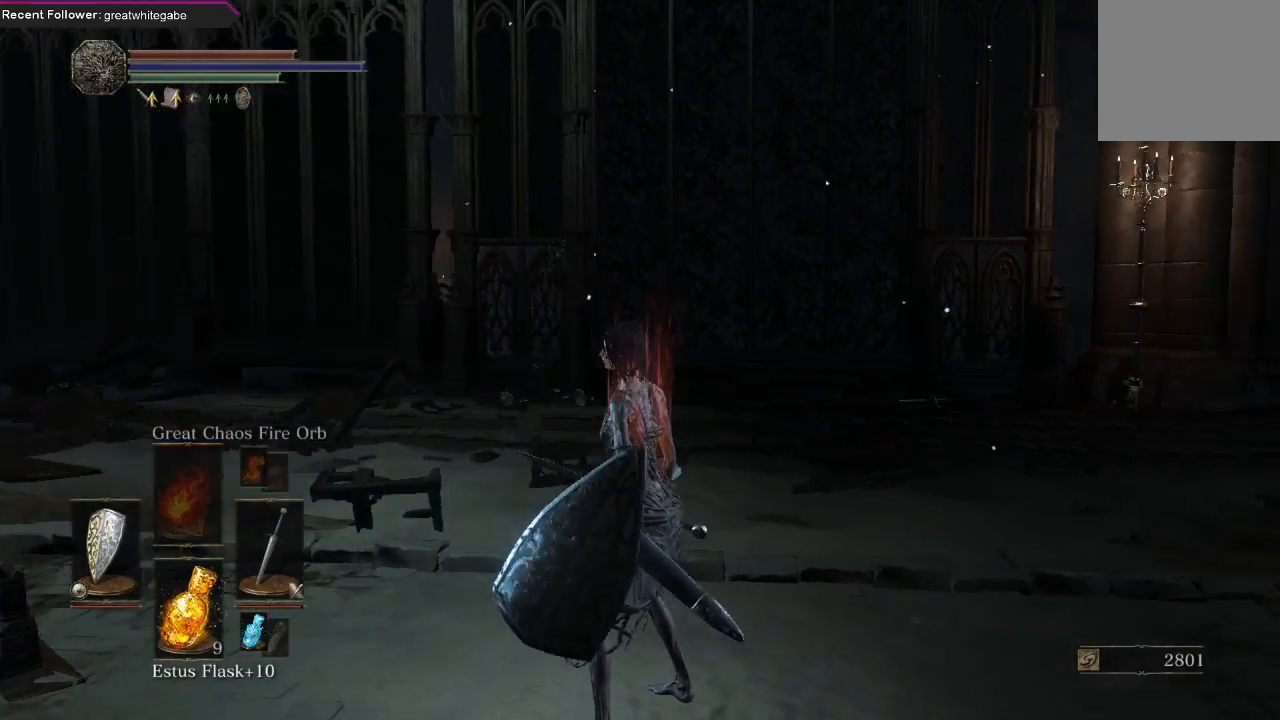
{"buttons": [], "left_stick": "up", "right_stick": "down", "events": [[67, "DPAD_LEFT", "down"], [133, "right_stick", "center"], [167, "DPAD_LEFT", "up"], [367, "left_stick", "up"], [367, "right_stick", "down"]]}
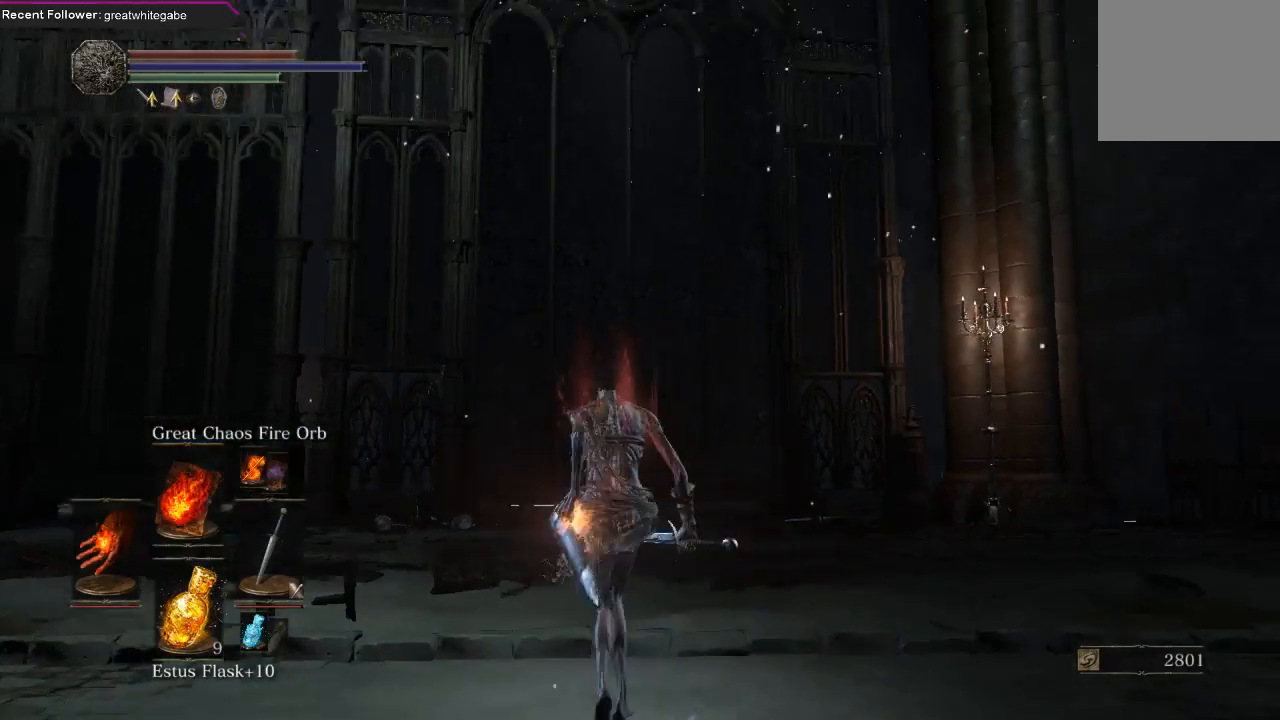
{"buttons": [], "left_stick": "up", "right_stick": "center", "events": [[67, "L1", "down"], [100, "right_stick", "center"], [233, "L1", "up"]]}
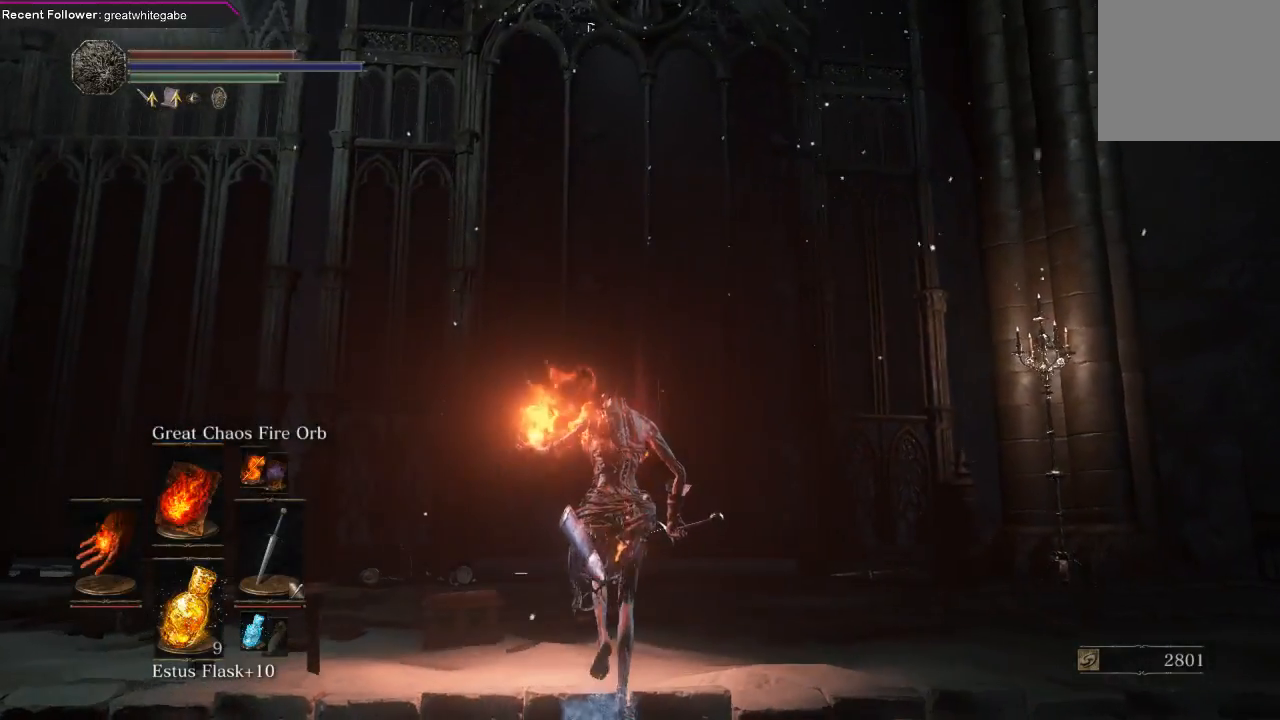
{"buttons": [], "left_stick": "up", "right_stick": "center", "events": []}
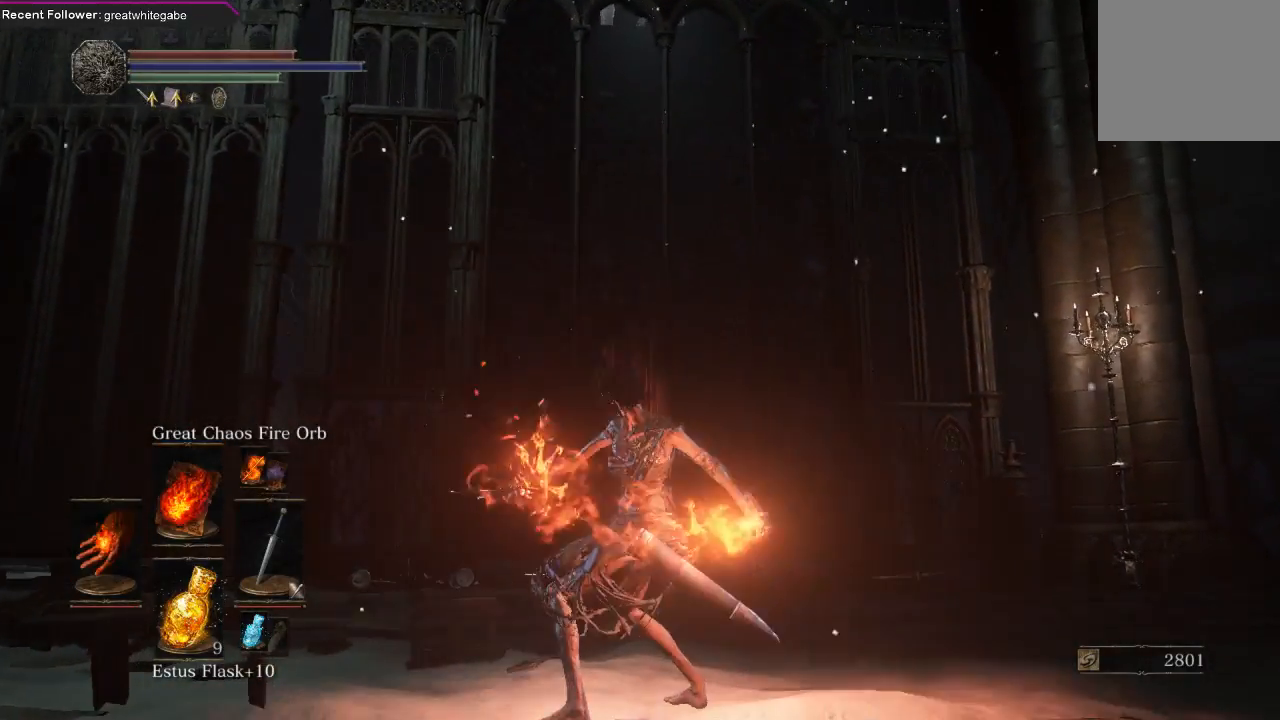
{"buttons": [], "left_stick": "center", "right_stick": "center", "events": [[367, "left_stick", "center"]]}
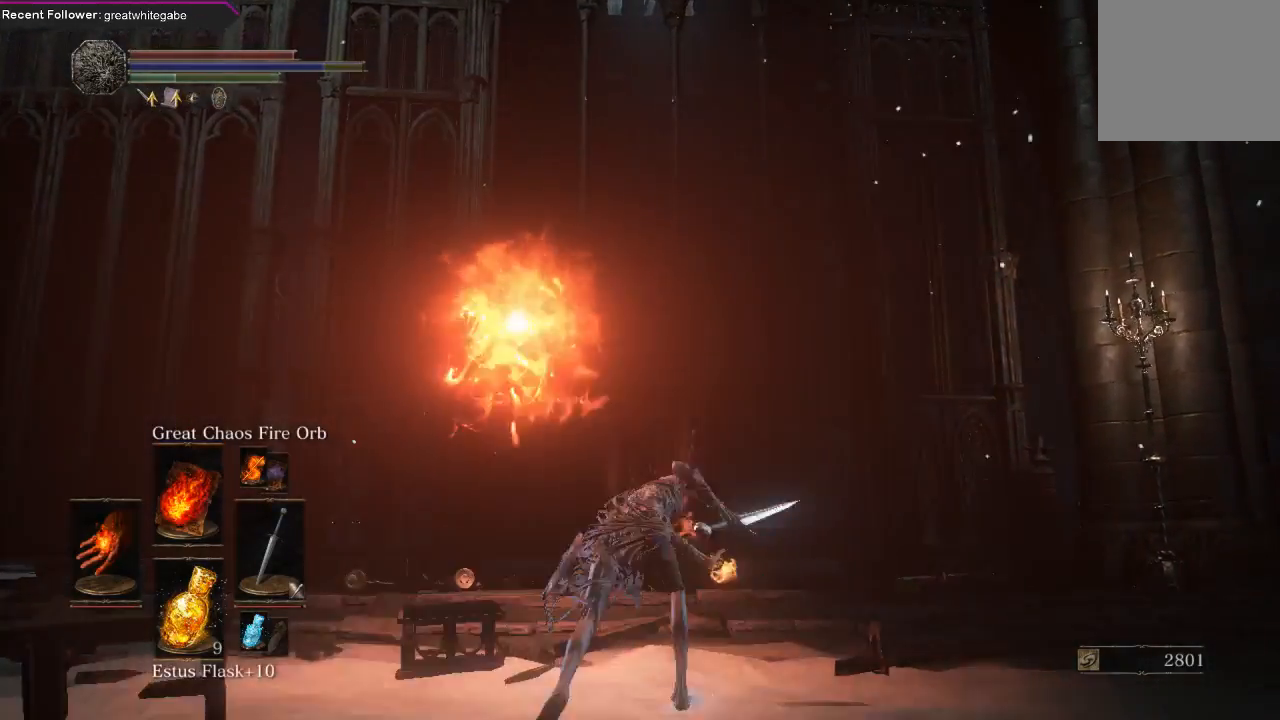
{"buttons": [], "left_stick": "down", "right_stick": "center", "events": [[167, "left_stick", "down"], [167, "right_stick", "up-left"], [433, "right_stick", "center"]]}
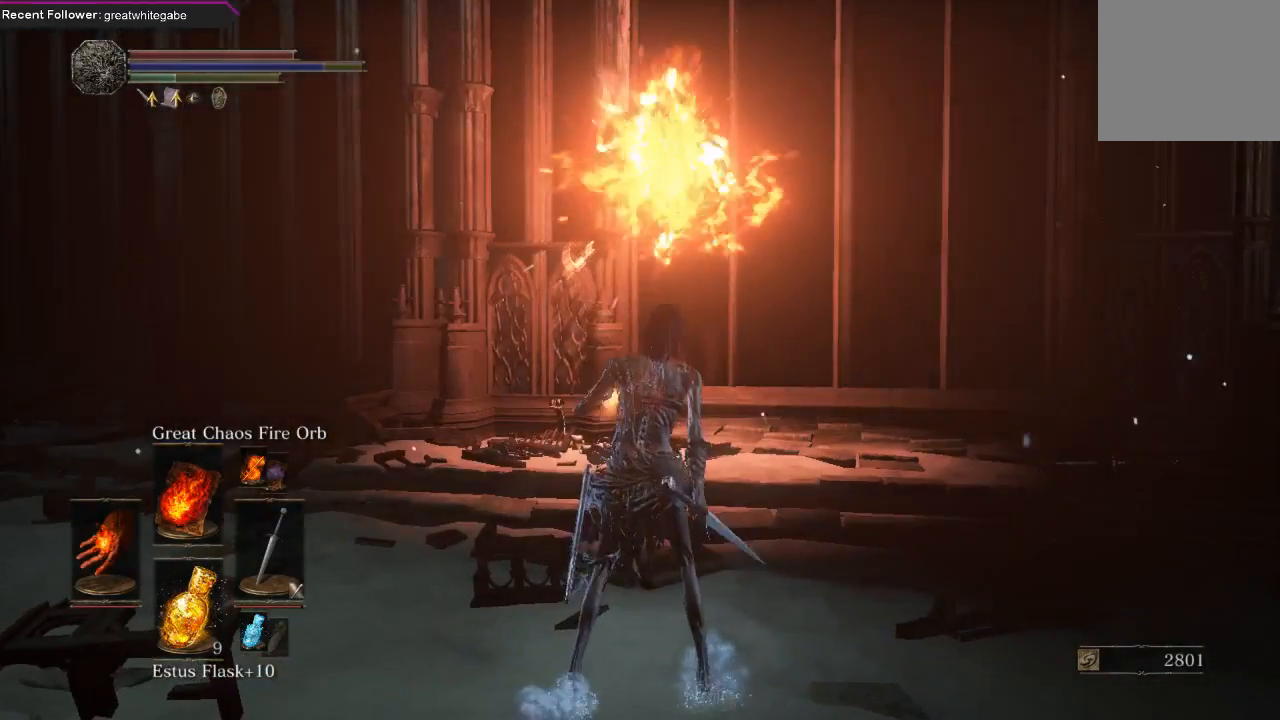
{"buttons": [], "left_stick": "center", "right_stick": "center", "events": [[433, "left_stick", "center"]]}
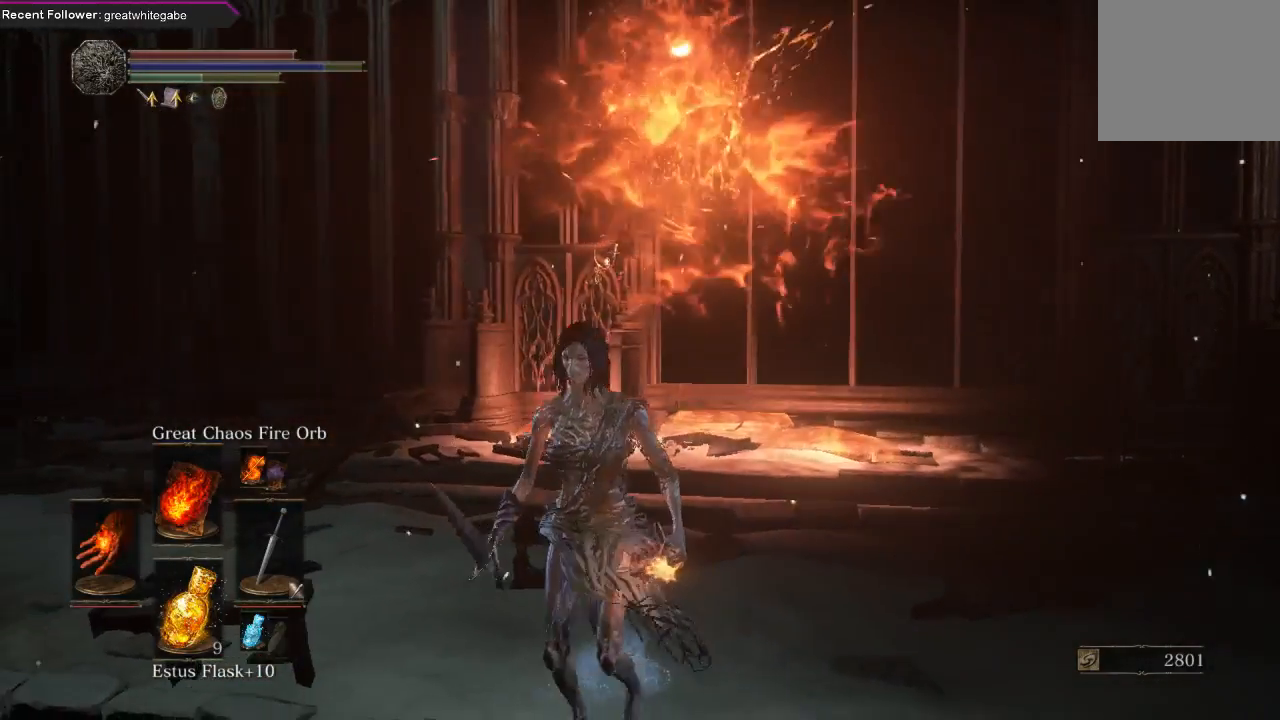
{"buttons": [], "left_stick": "center", "right_stick": "center", "events": [[267, "DPAD_LEFT", "down"], [367, "DPAD_LEFT", "up"]]}
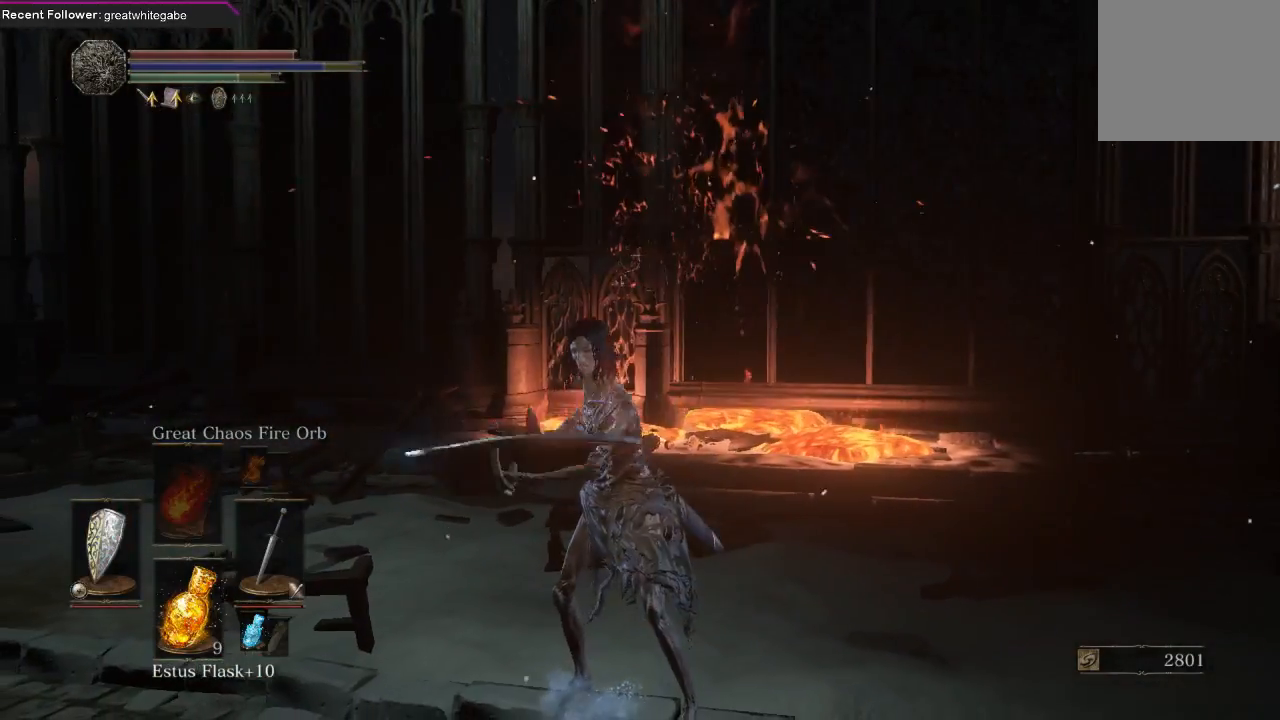
{"buttons": [], "left_stick": "center", "right_stick": "center", "events": []}
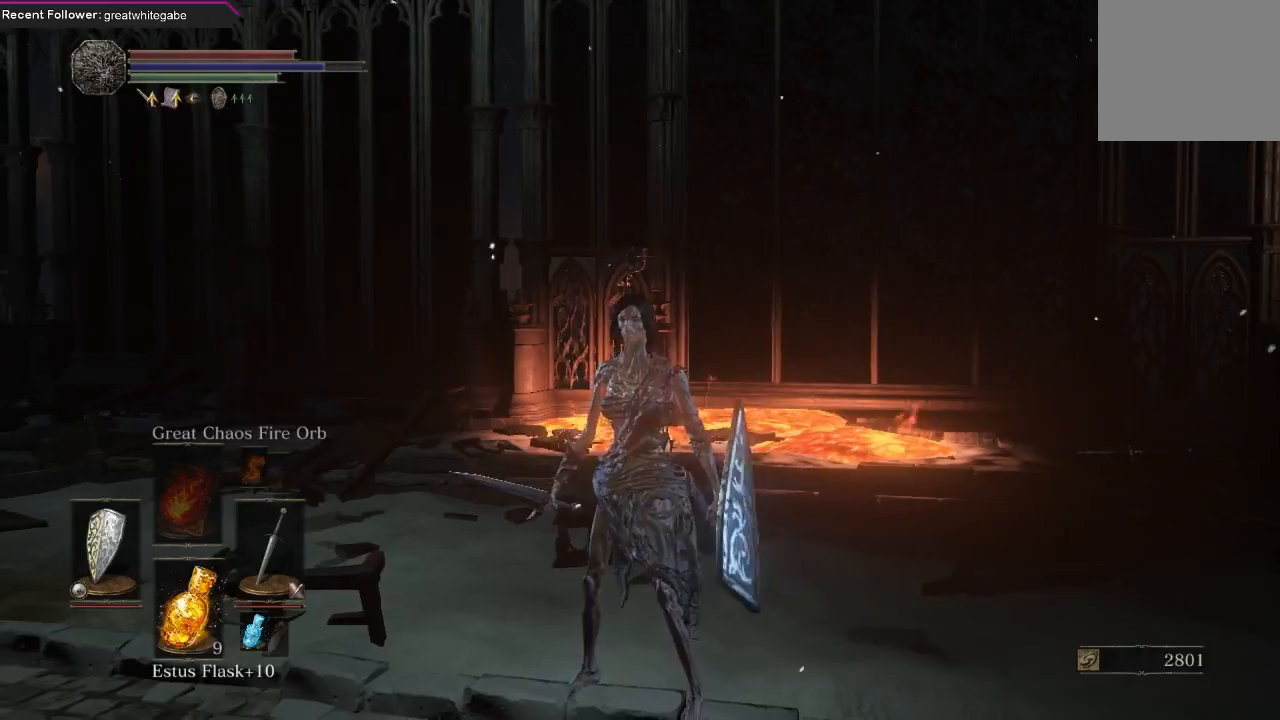
{"buttons": [], "left_stick": "right", "right_stick": "center", "events": [[33, "left_stick", "up"], [67, "right_stick", "right"], [133, "left_stick", "up-right"], [233, "left_stick", "right"], [233, "right_stick", "center"], [367, "B", "down"], [467, "B", "up"]]}
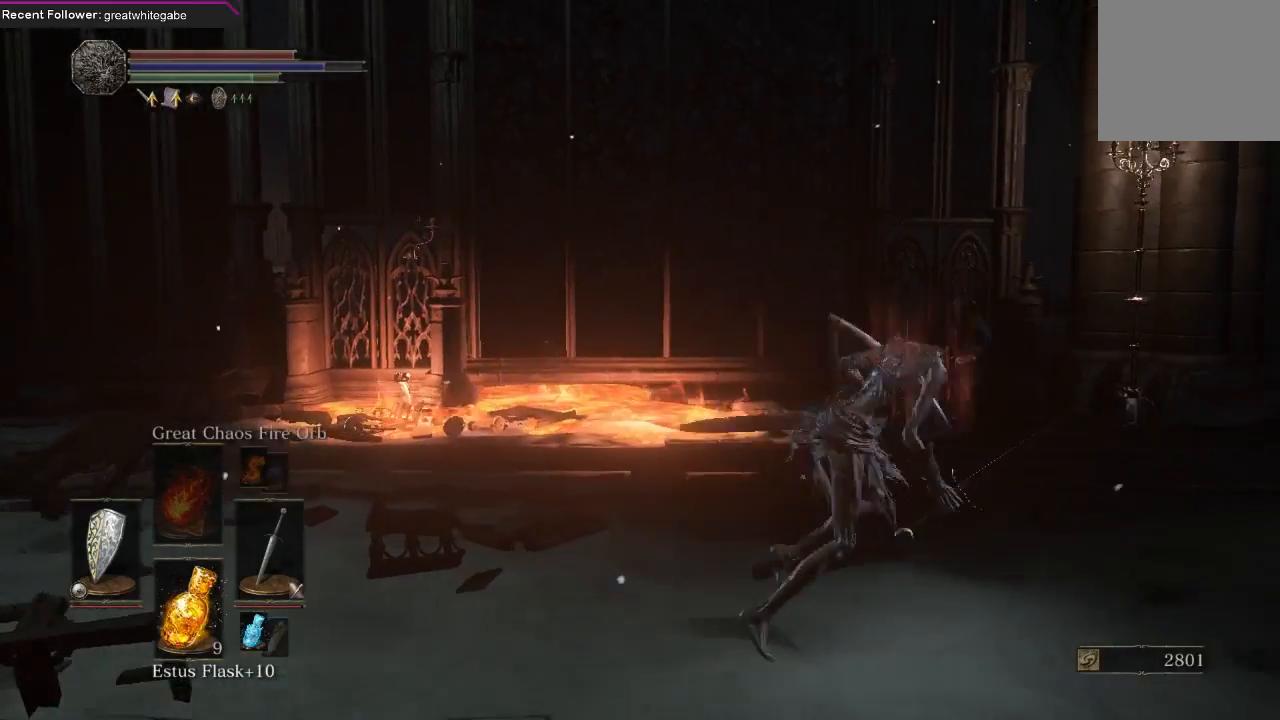
{"buttons": ["B"], "left_stick": "right", "right_stick": "center", "events": [[33, "B", "down"], [100, "B", "up"], [367, "right_stick", "down-right"], [433, "right_stick", "center"], [500, "B", "down"]]}
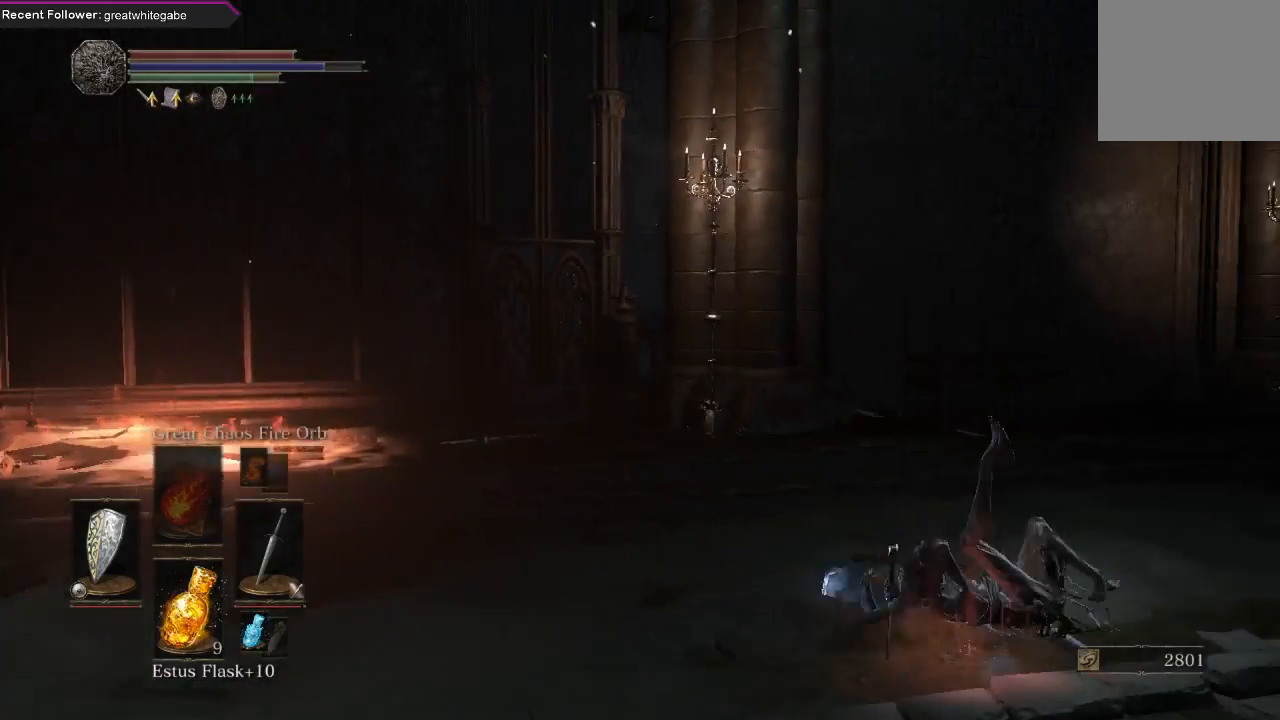
{"buttons": [], "left_stick": "right", "right_stick": "down-right", "events": [[100, "B", "up"], [167, "B", "down"], [267, "B", "up"], [433, "right_stick", "down-right"]]}
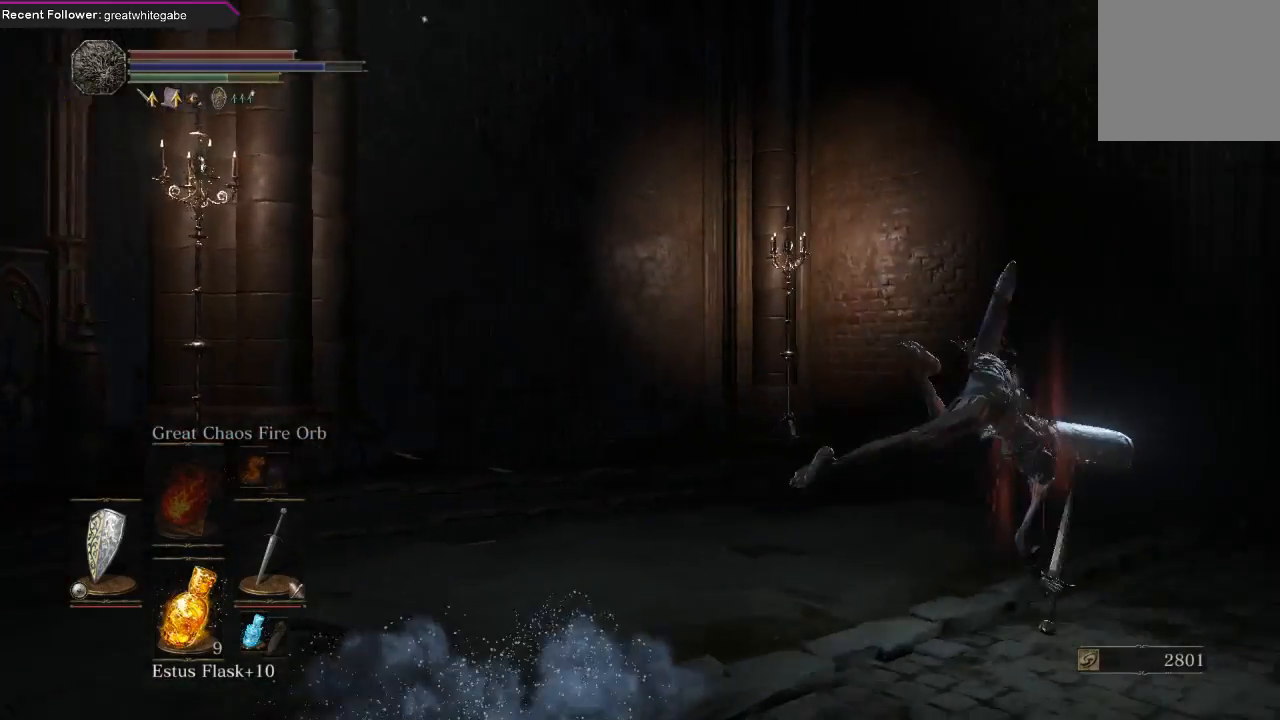
{"buttons": [], "left_stick": "up-right", "right_stick": "center", "events": [[67, "right_stick", "center"], [200, "B", "down"], [200, "left_stick", "up-right"], [300, "B", "up"], [367, "B", "down"], [500, "B", "up"]]}
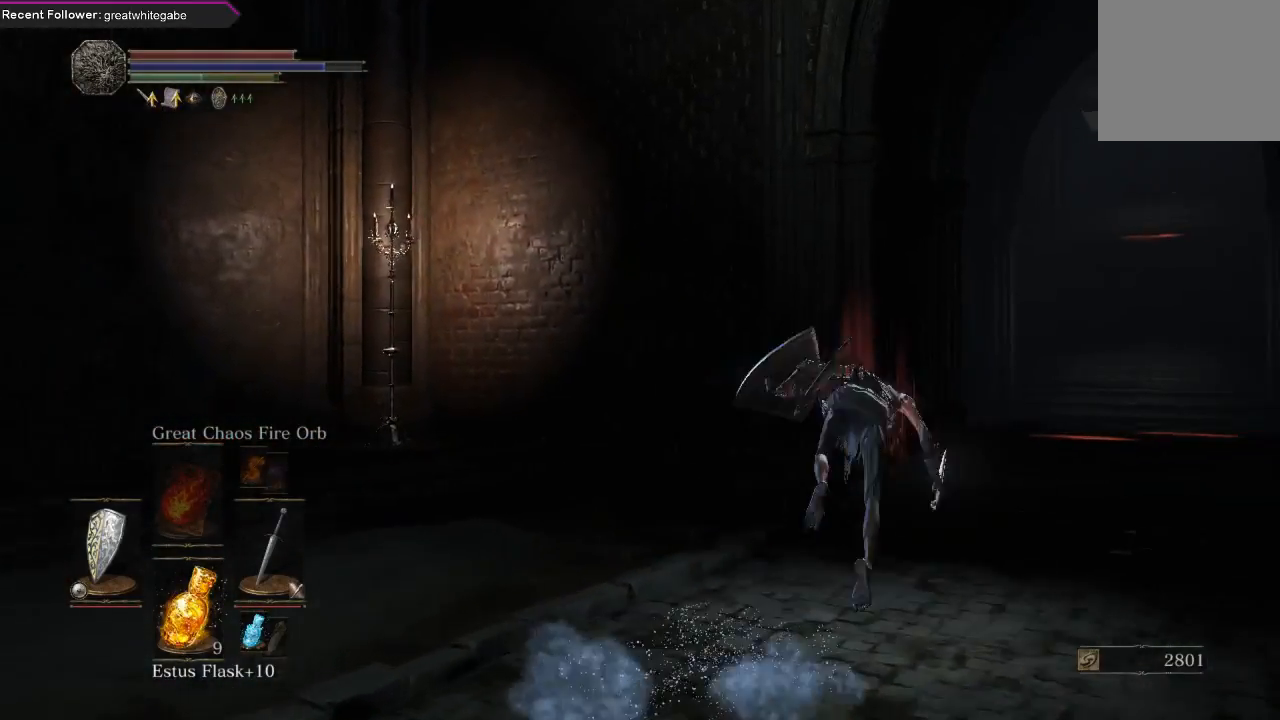
{"buttons": [], "left_stick": "up-right", "right_stick": "center", "events": [[233, "right_stick", "right"], [333, "right_stick", "center"], [433, "B", "down"], [500, "B", "up"]]}
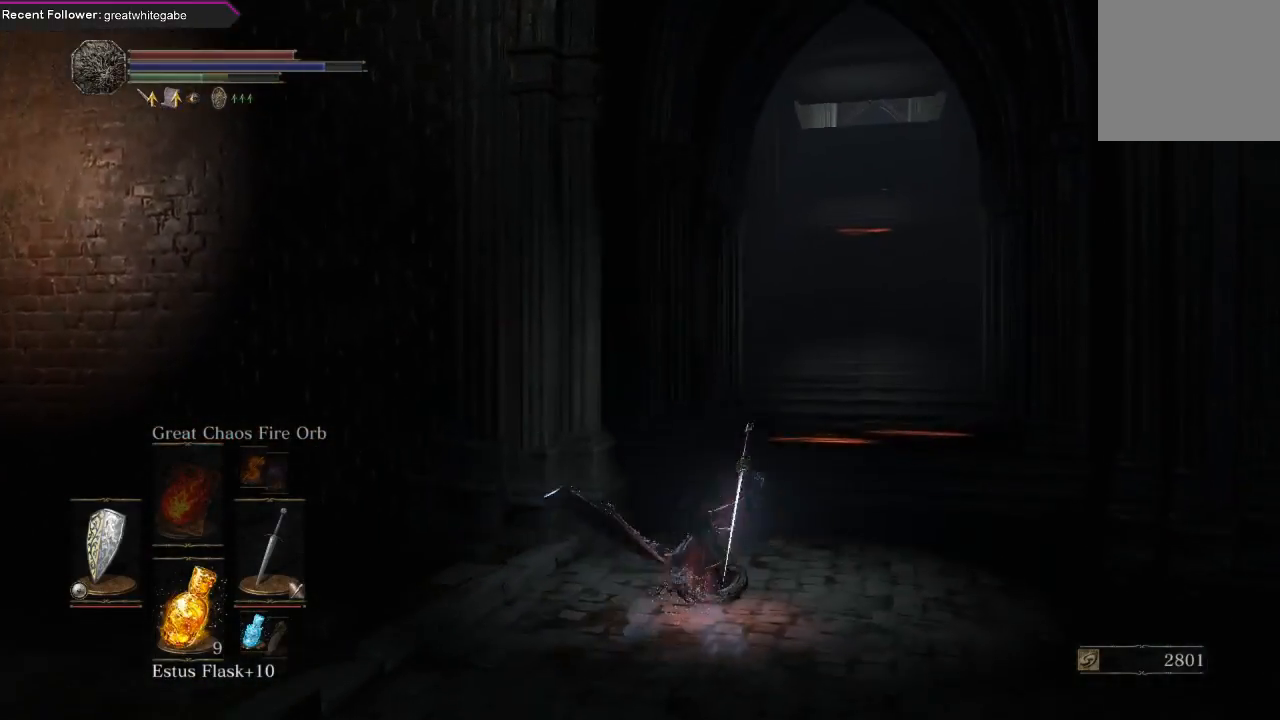
{"buttons": [], "left_stick": "up", "right_stick": "center", "events": [[67, "B", "down"], [167, "B", "up"], [300, "left_stick", "up"], [367, "right_stick", "up"], [500, "right_stick", "center"]]}
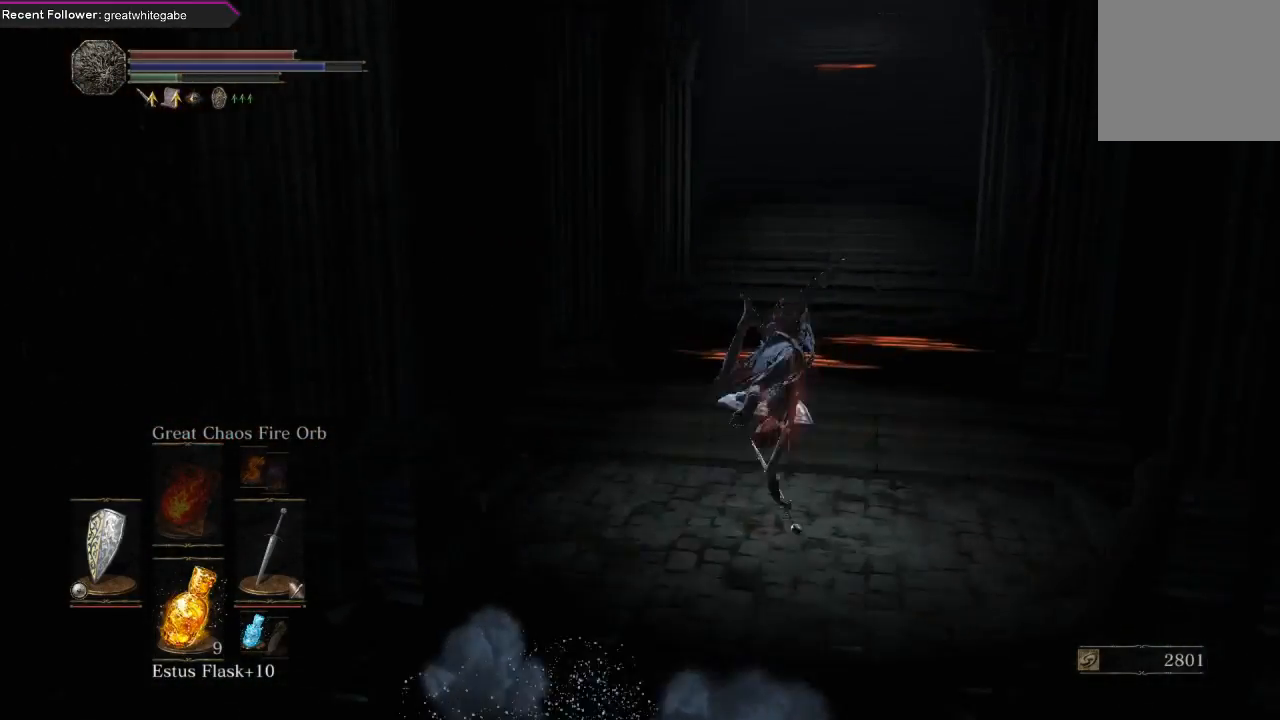
{"buttons": [], "left_stick": "up", "right_stick": "down-right", "events": [[100, "B", "down"], [200, "B", "up"], [267, "B", "down"], [367, "B", "up"], [500, "right_stick", "down-right"]]}
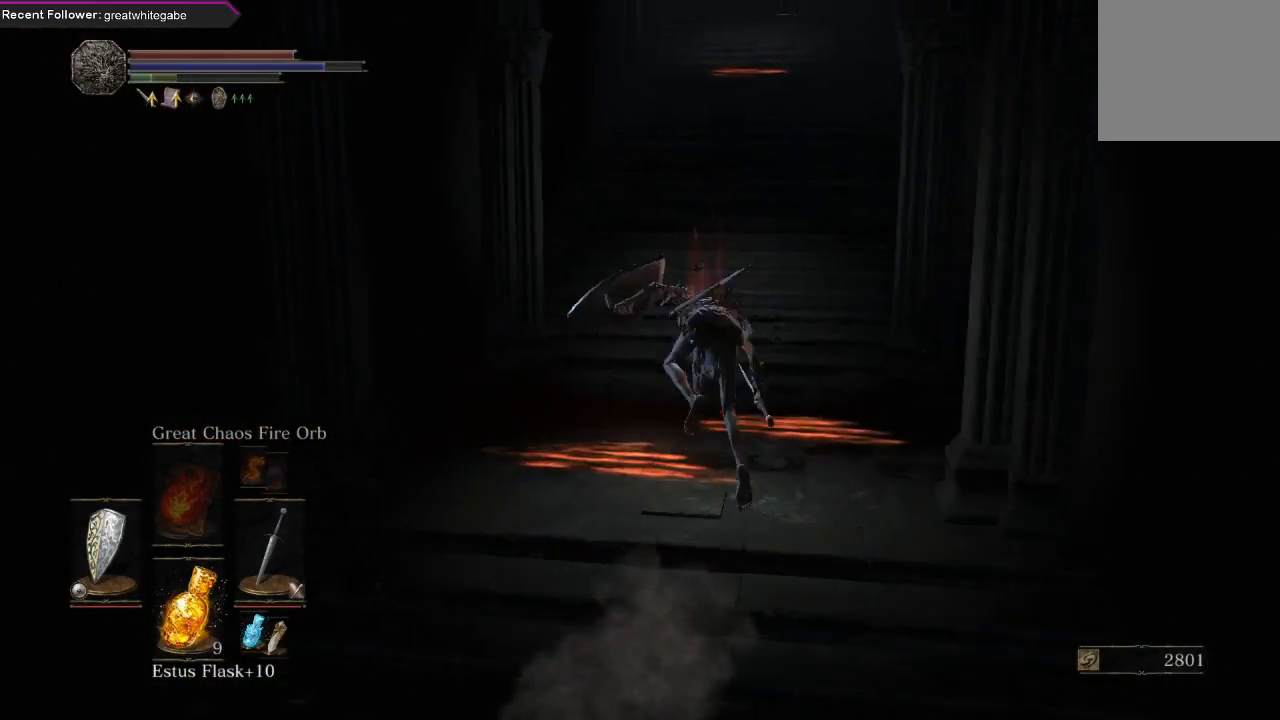
{"buttons": [], "left_stick": "up", "right_stick": "down-right", "events": [[133, "right_stick", "center"], [467, "right_stick", "down-right"]]}
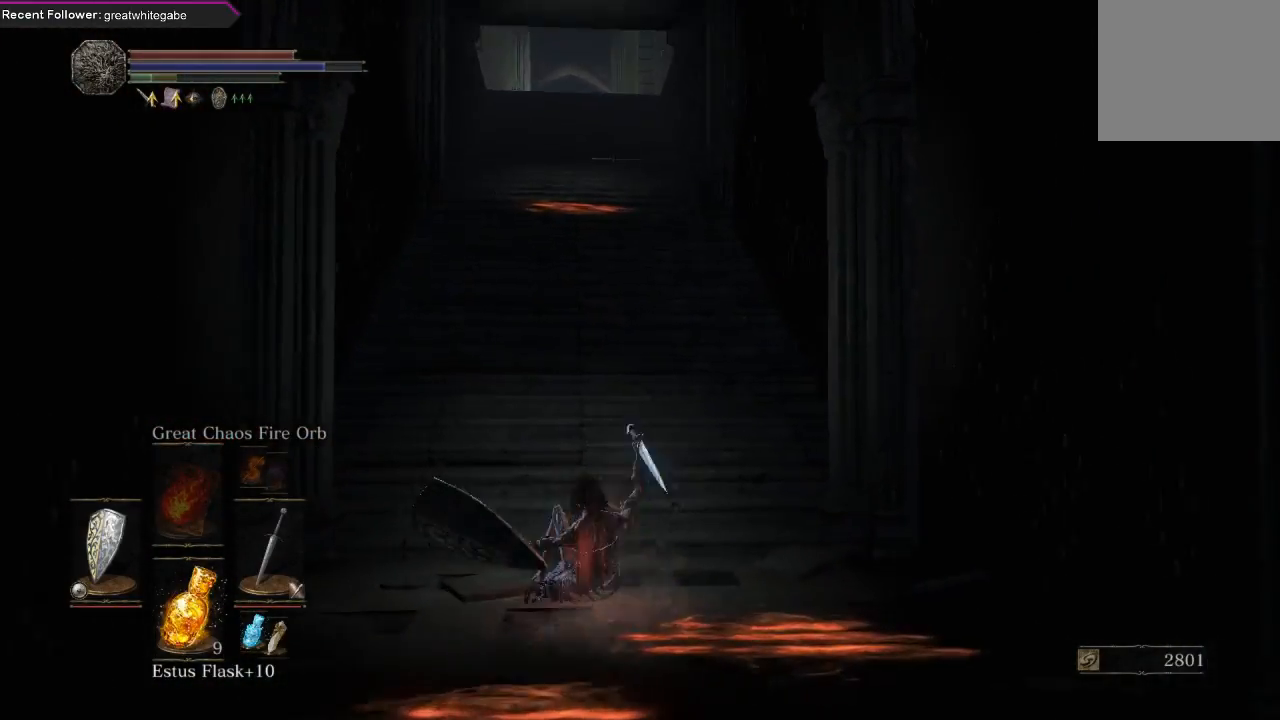
{"buttons": [], "left_stick": "up", "right_stick": "center", "events": [[100, "right_stick", "center"], [233, "B", "down"], [333, "B", "up"], [400, "B", "down"], [500, "B", "up"]]}
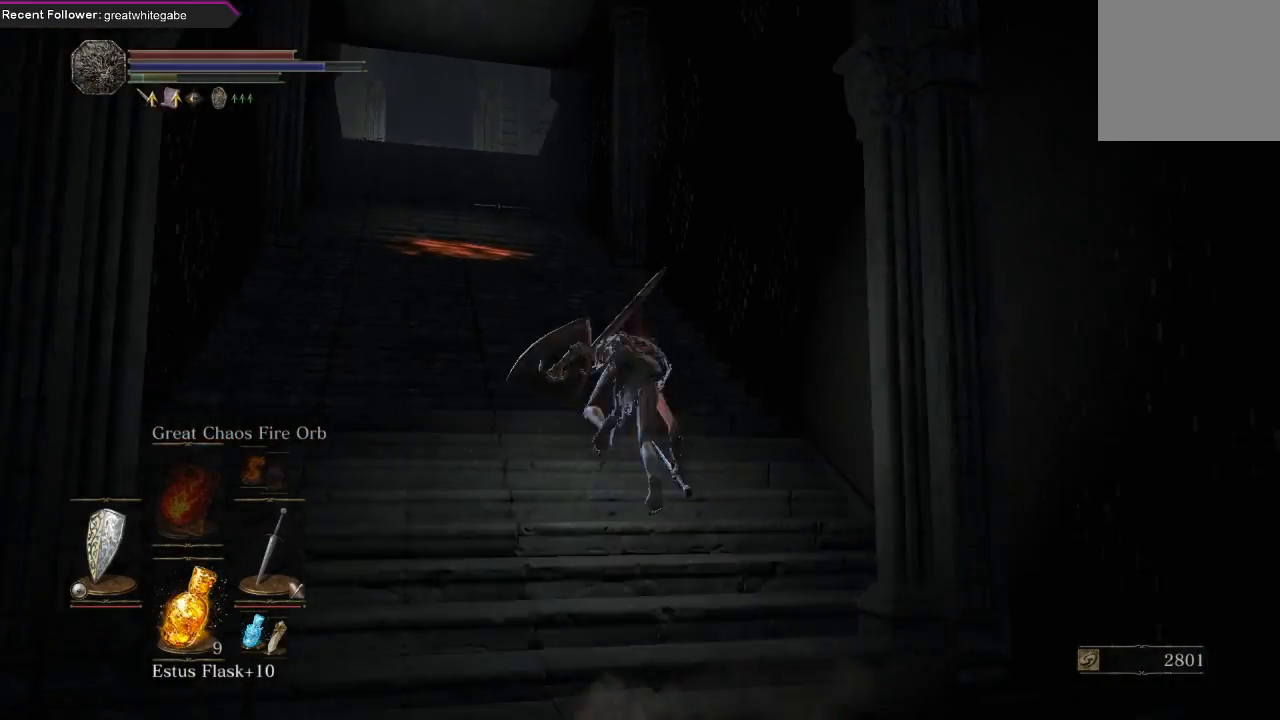
{"buttons": [], "left_stick": "up", "right_stick": "center", "events": [[167, "right_stick", "left"], [300, "right_stick", "center"], [433, "B", "down"], [500, "B", "up"]]}
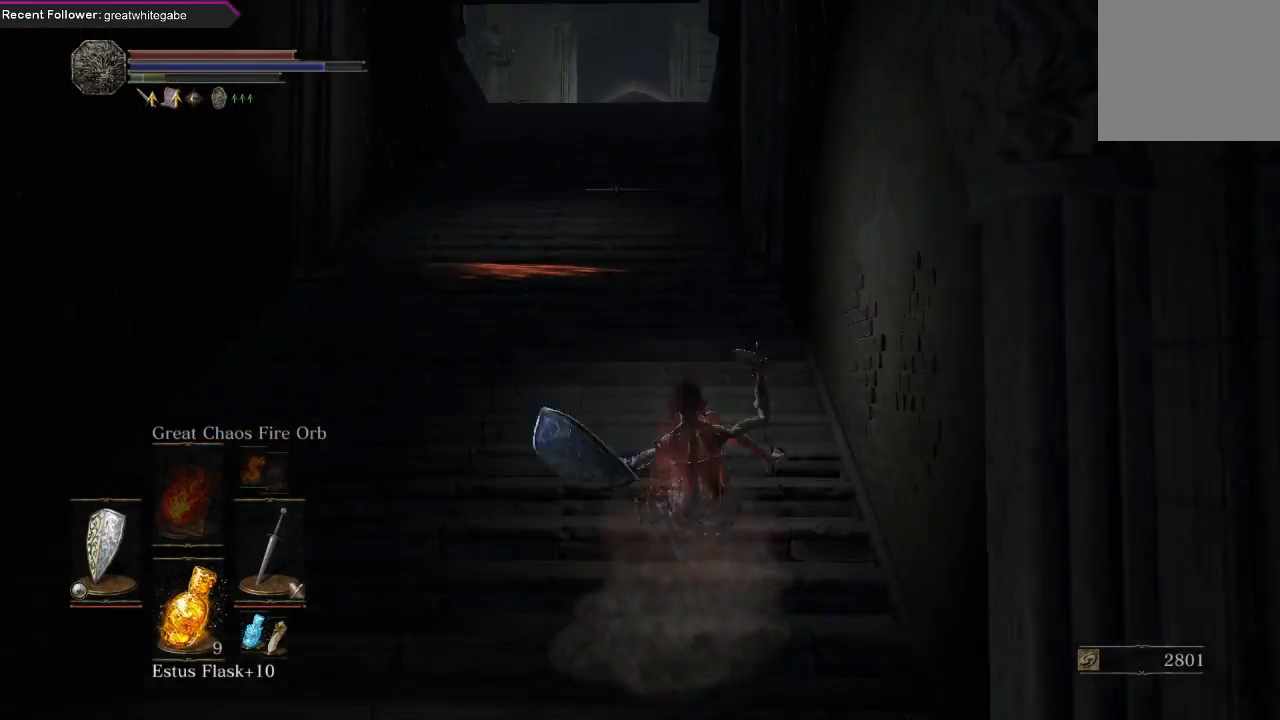
{"buttons": [], "left_stick": "center", "right_stick": "up-left", "events": [[67, "B", "down"], [167, "B", "up"], [333, "right_stick", "up-left"], [500, "left_stick", "center"]]}
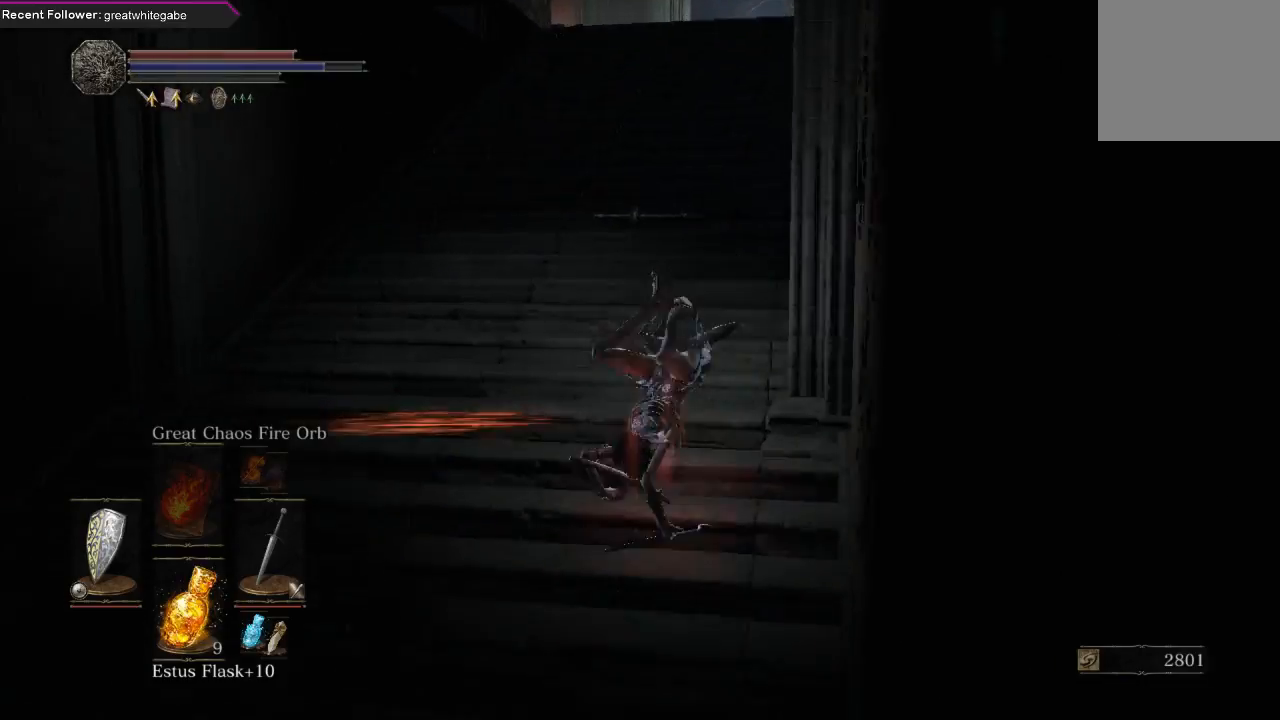
{"buttons": [], "left_stick": "center", "right_stick": "center", "events": [[33, "right_stick", "center"], [167, "DPAD_DOWN", "down"], [300, "DPAD_DOWN", "up"]]}
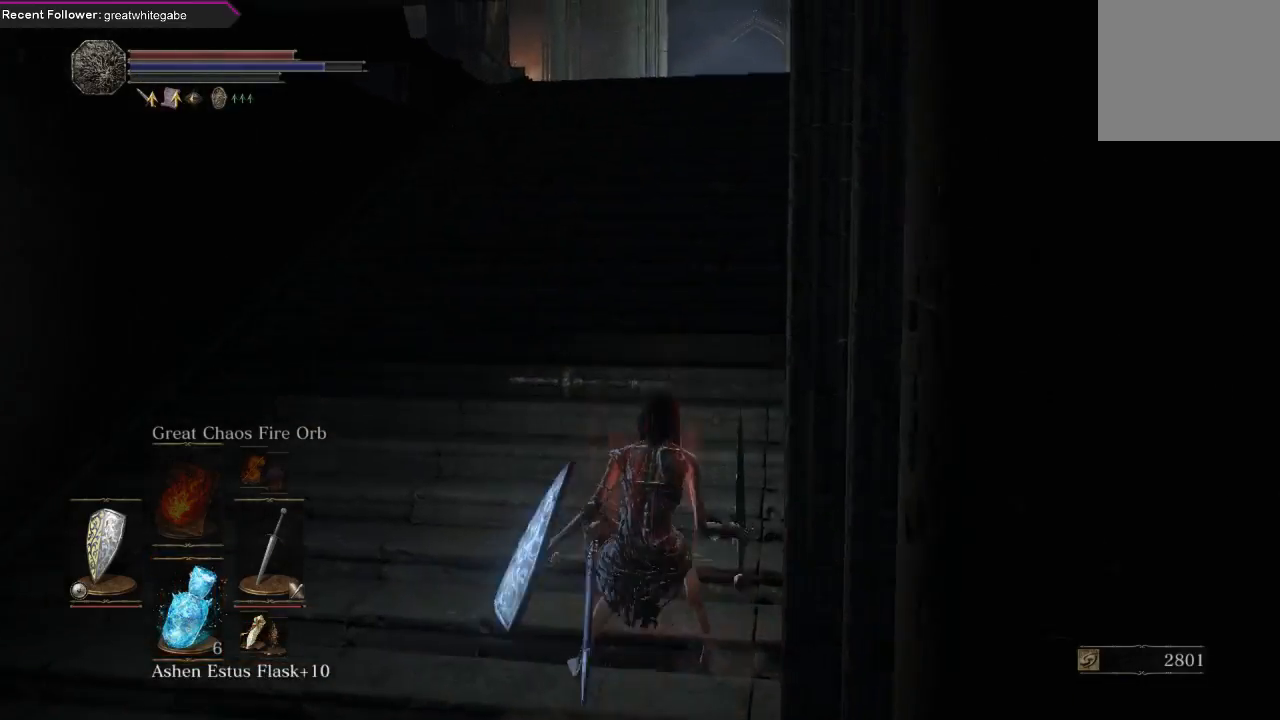
{"buttons": [], "left_stick": "up-left", "right_stick": "left", "events": [[33, "right_stick", "left"], [100, "DPAD_DOWN", "down"], [200, "DPAD_DOWN", "up"], [333, "left_stick", "up-left"]]}
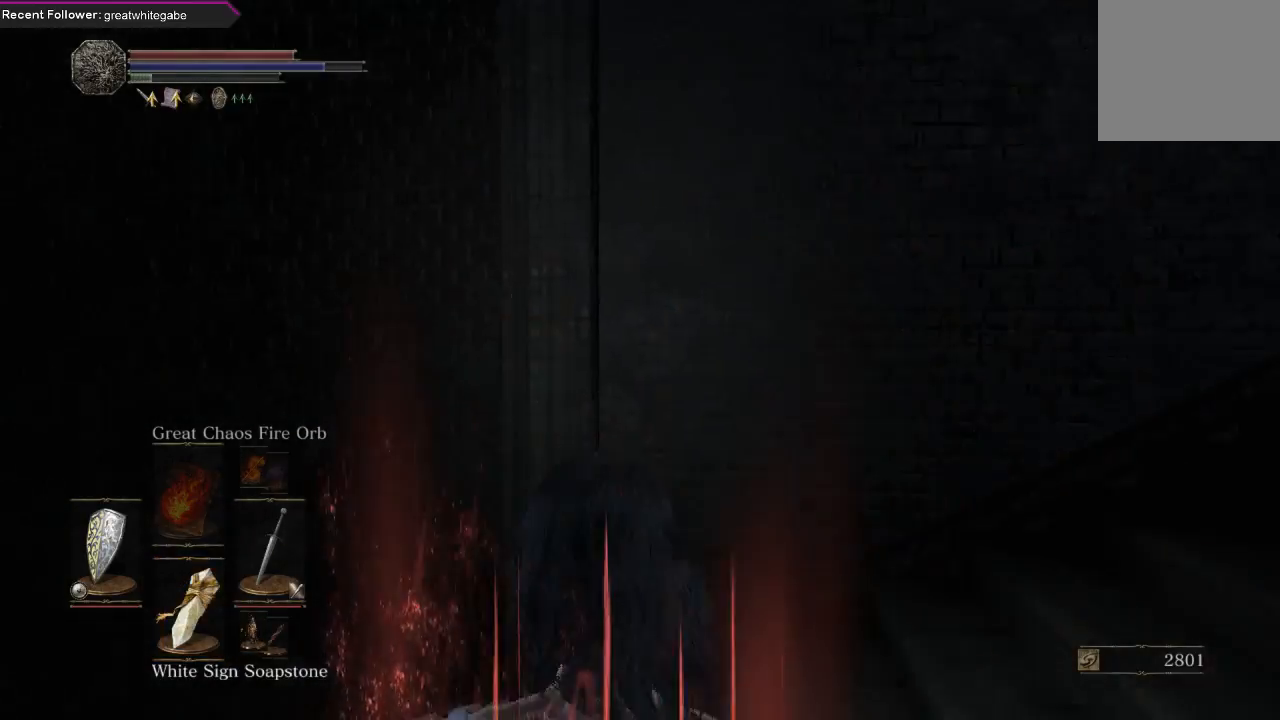
{"buttons": [], "left_stick": "up-left", "right_stick": "center", "events": [[200, "right_stick", "center"], [300, "B", "down"], [367, "B", "up"]]}
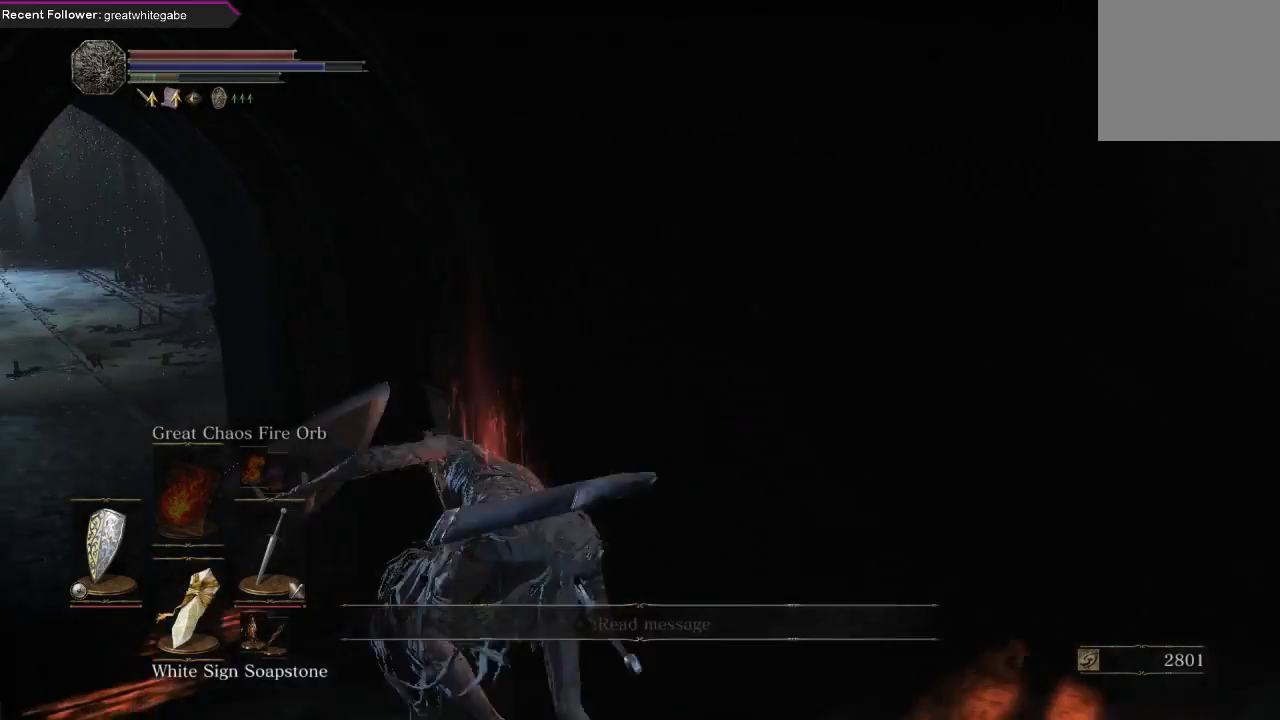
{"buttons": [], "left_stick": "up", "right_stick": "center", "events": [[33, "right_stick", "left"], [133, "right_stick", "up-left"], [167, "left_stick", "up"], [233, "right_stick", "center"]]}
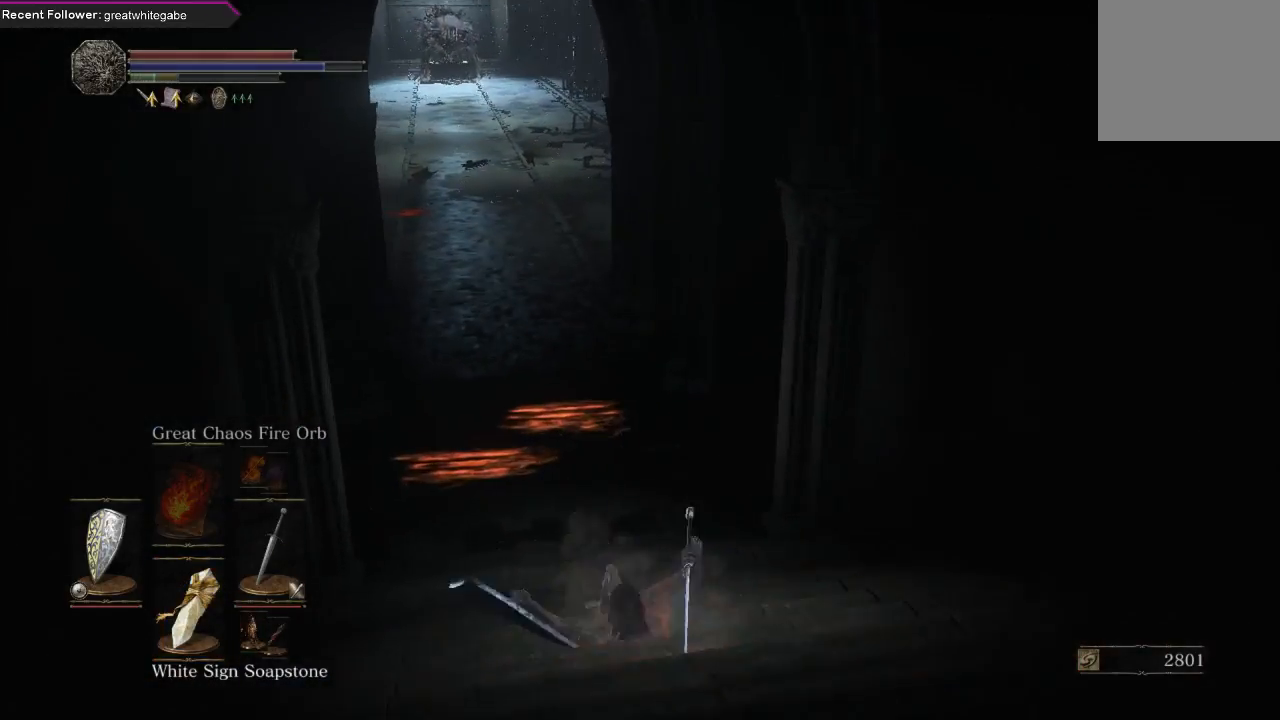
{"buttons": [], "left_stick": "up-left", "right_stick": "center", "events": [[133, "left_stick", "up-left"]]}
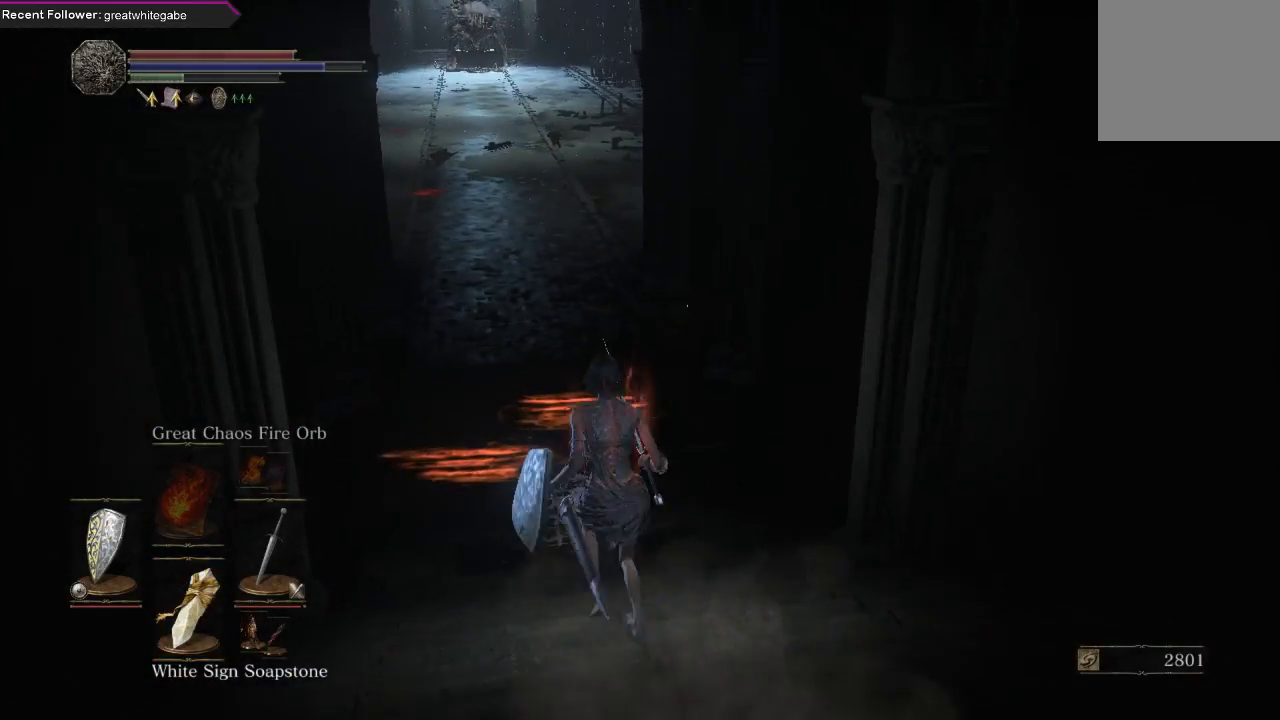
{"buttons": [], "left_stick": "center", "right_stick": "center", "events": [[300, "X", "down"], [367, "X", "up"], [400, "left_stick", "center"]]}
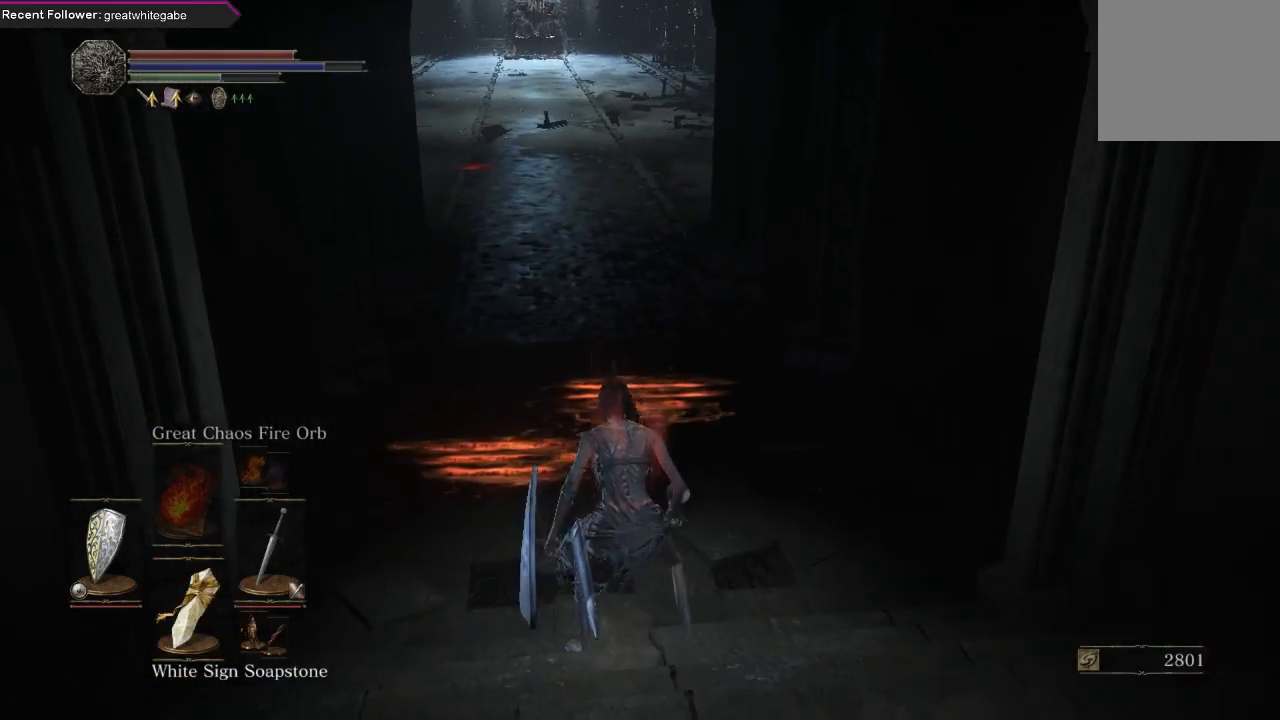
{"buttons": ["DPAD_DOWN"], "left_stick": "center", "right_stick": "center", "events": [[133, "DPAD_DOWN", "down"]]}
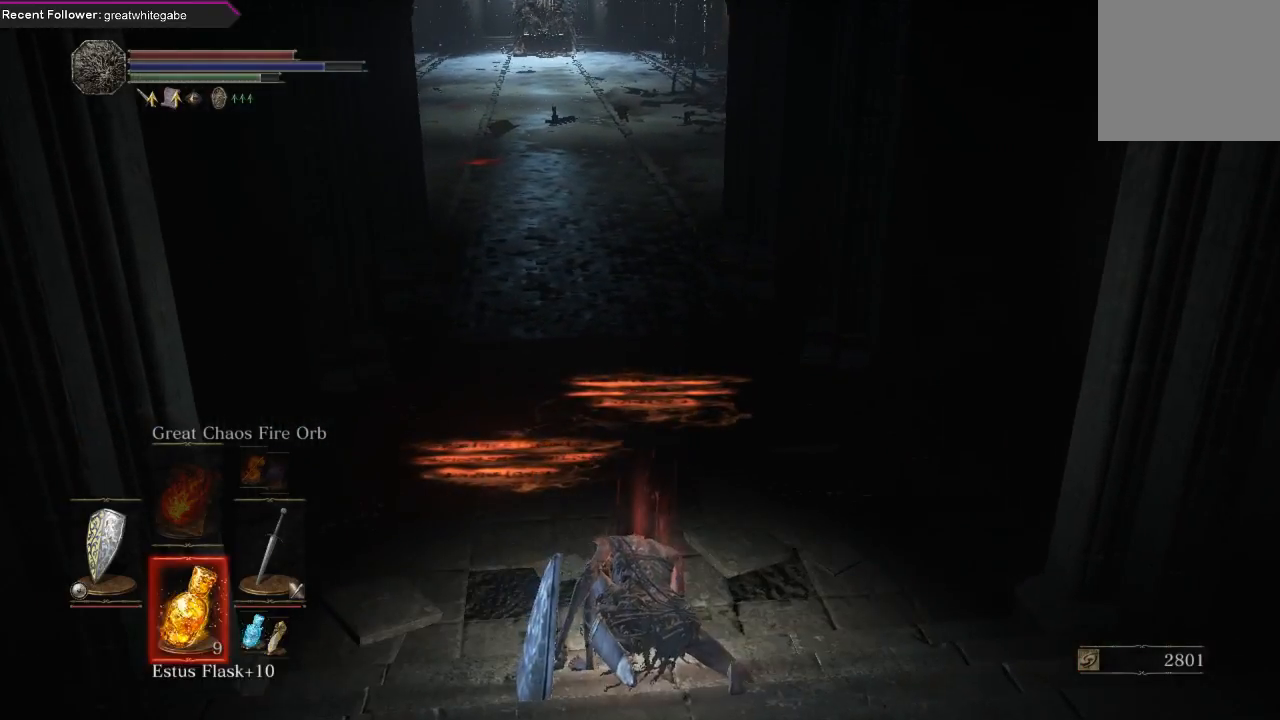
{"buttons": [], "left_stick": "center", "right_stick": "center", "events": [[333, "DPAD_DOWN", "up"]]}